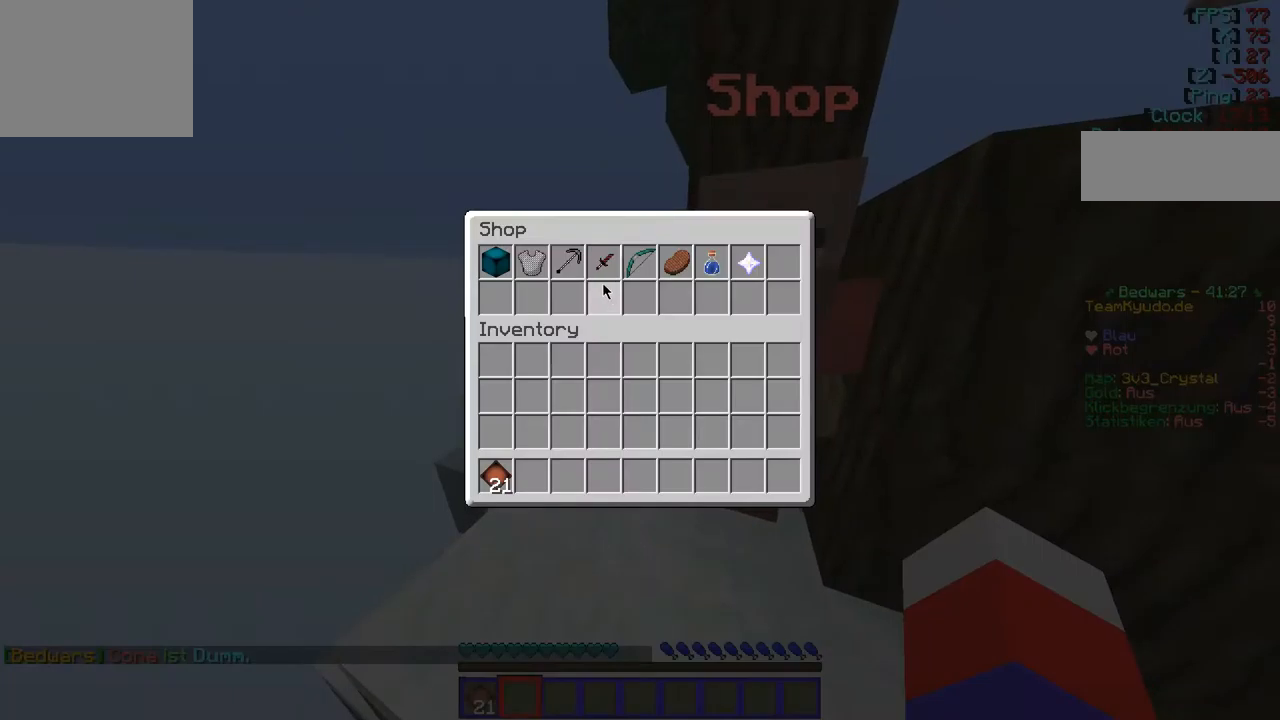
Gameplay with keyboard; each line is a JSON object with the keys held at the frame after it. "events" lists presses ("down") and releases ("up") of "a", "d", "s" and "w" between this image and that frame as [ms after this image, input, new state], when the widget could be followed in between. No other keys are recorded. Mouse input is not recorded.
{"keys": [], "events": []}
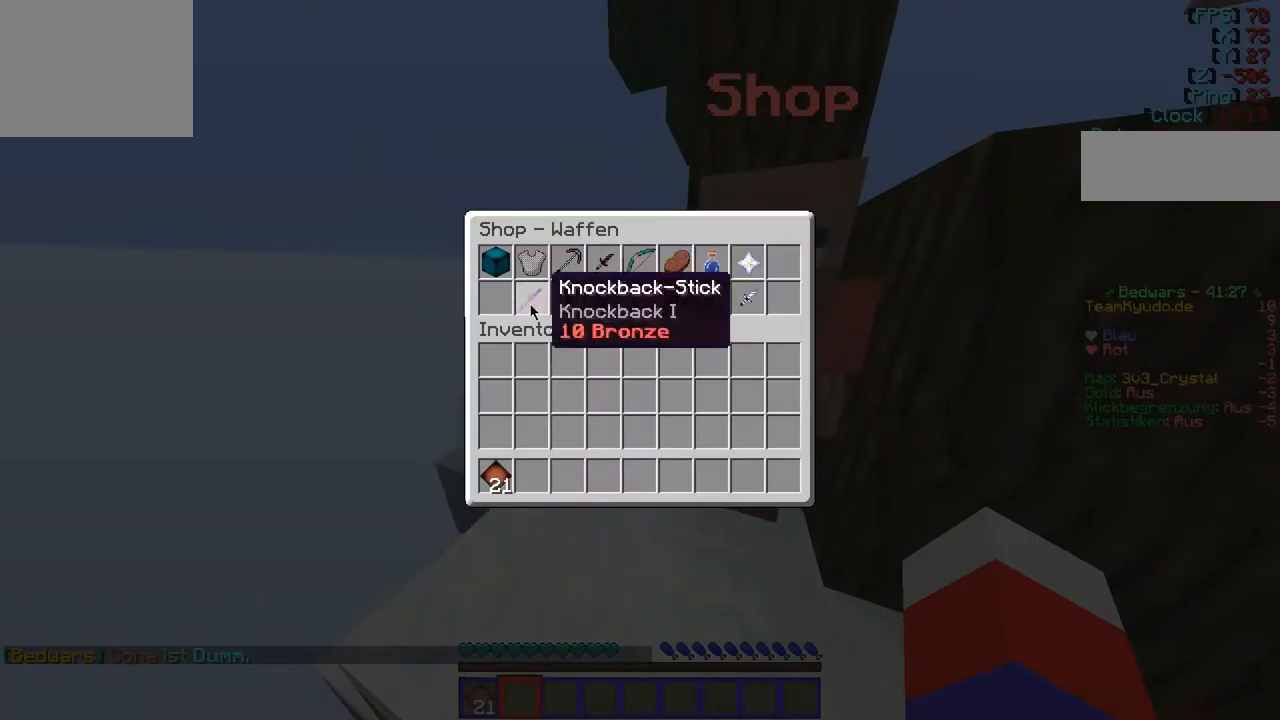
{"keys": [], "events": []}
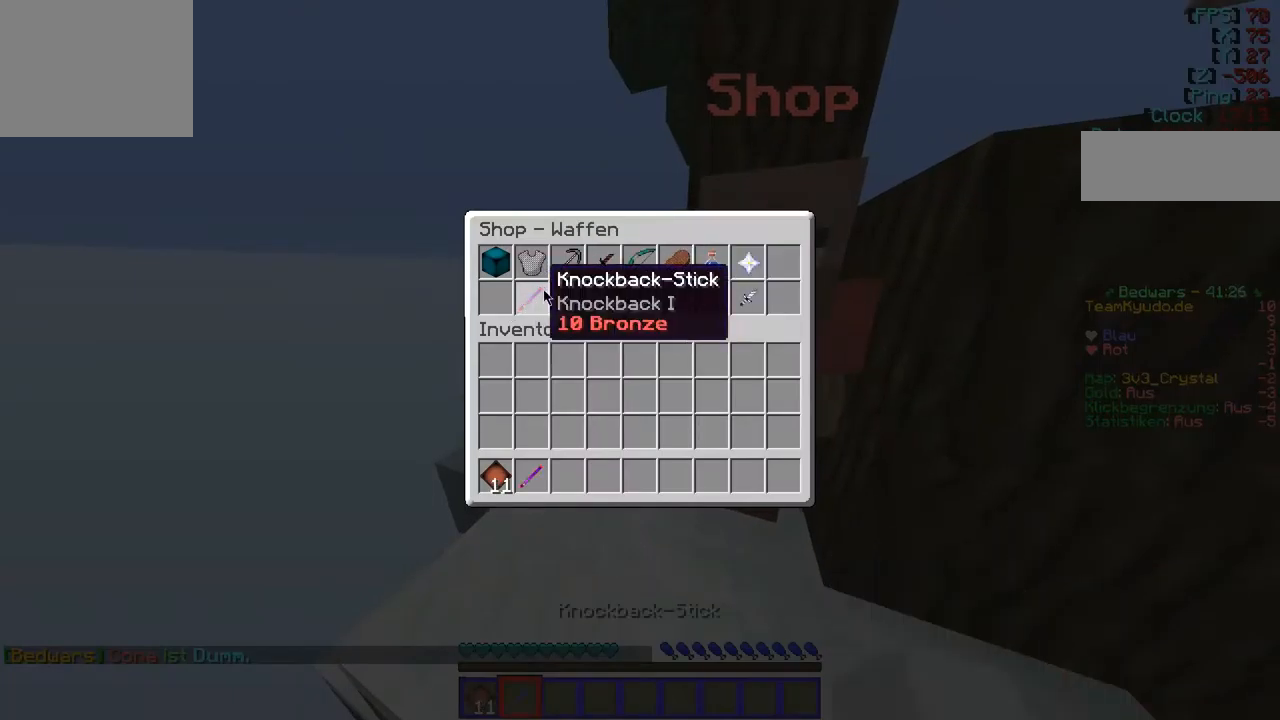
{"keys": [], "events": []}
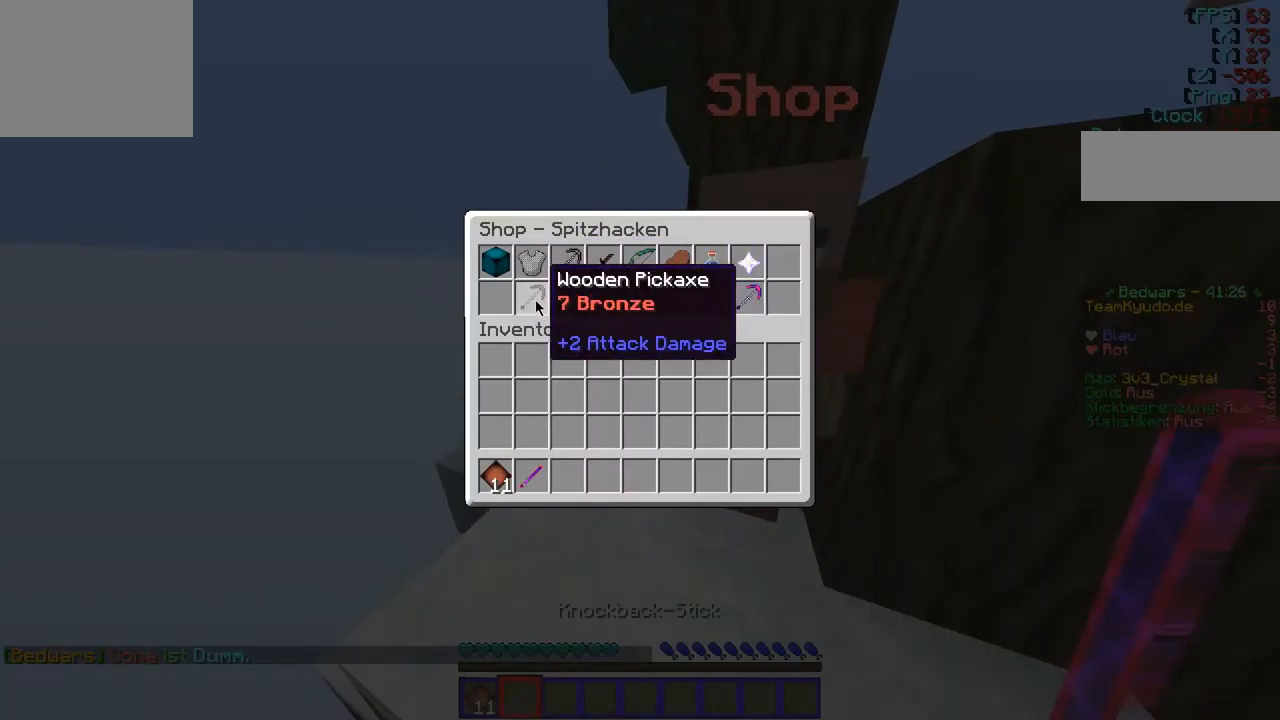
{"keys": [], "events": []}
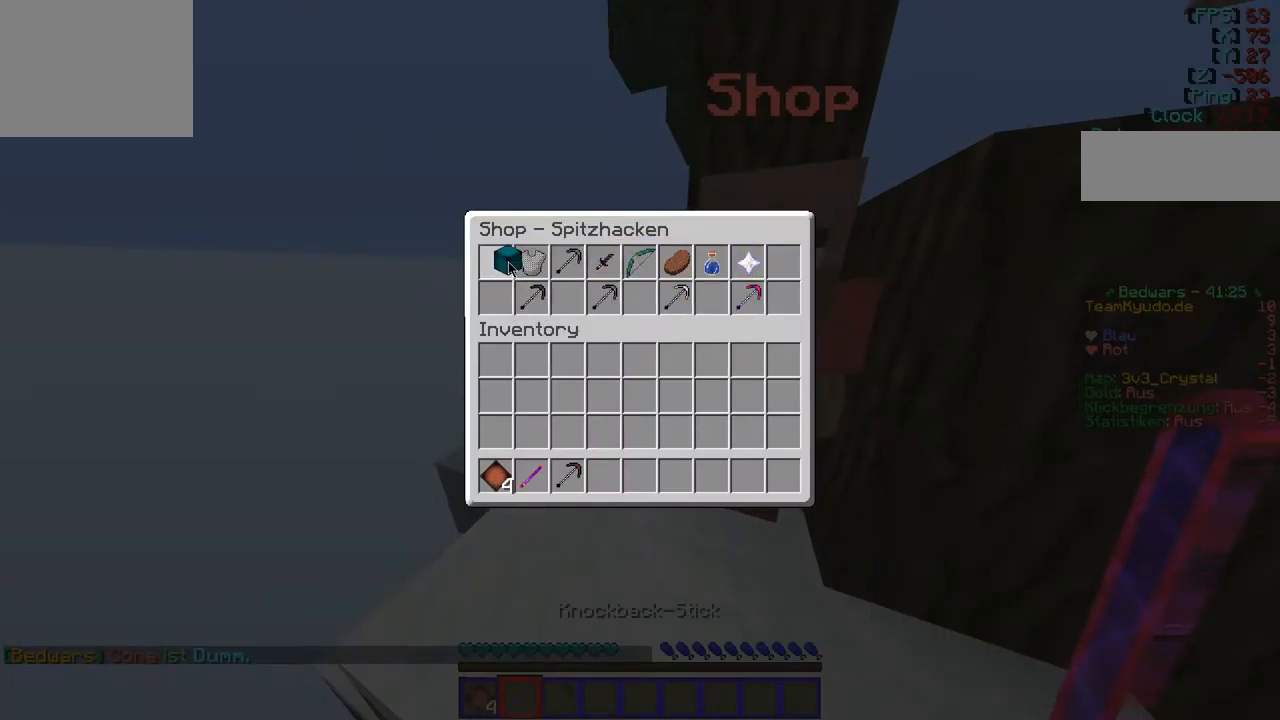
{"keys": [], "events": []}
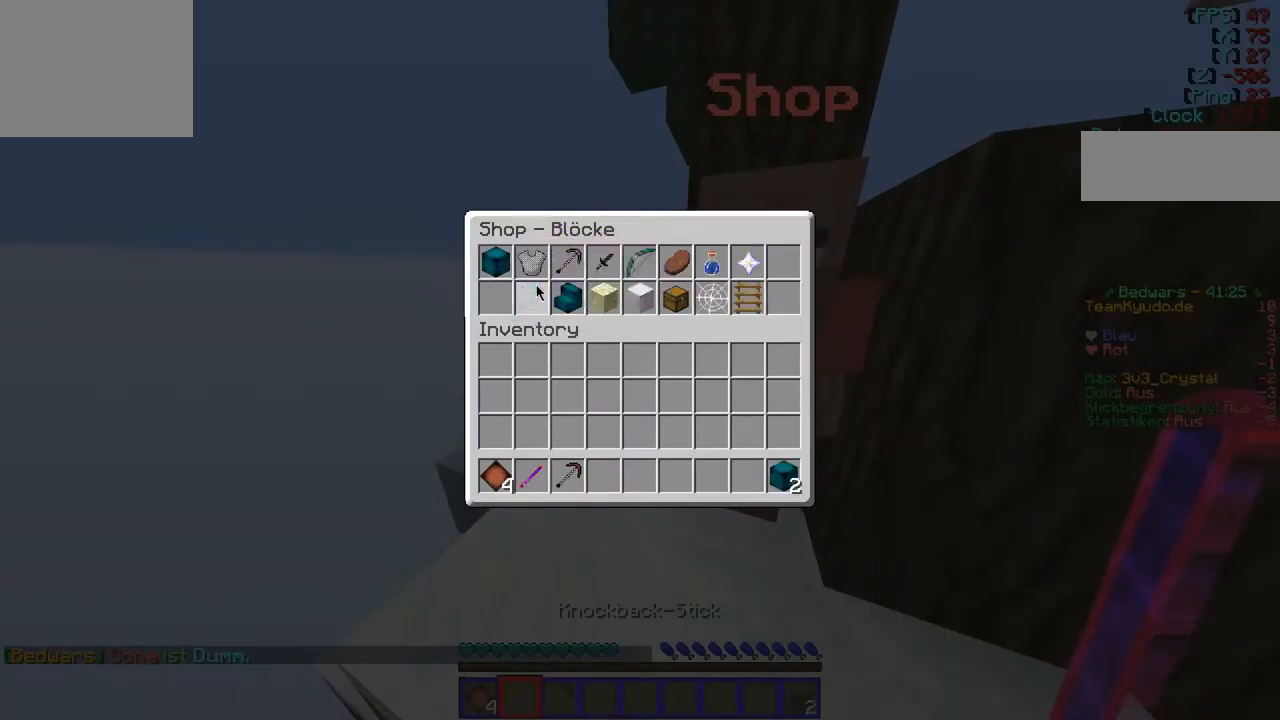
{"keys": ["w"], "events": [[310, "w", "down"], [448, "w", "up"], [517, "w", "down"]]}
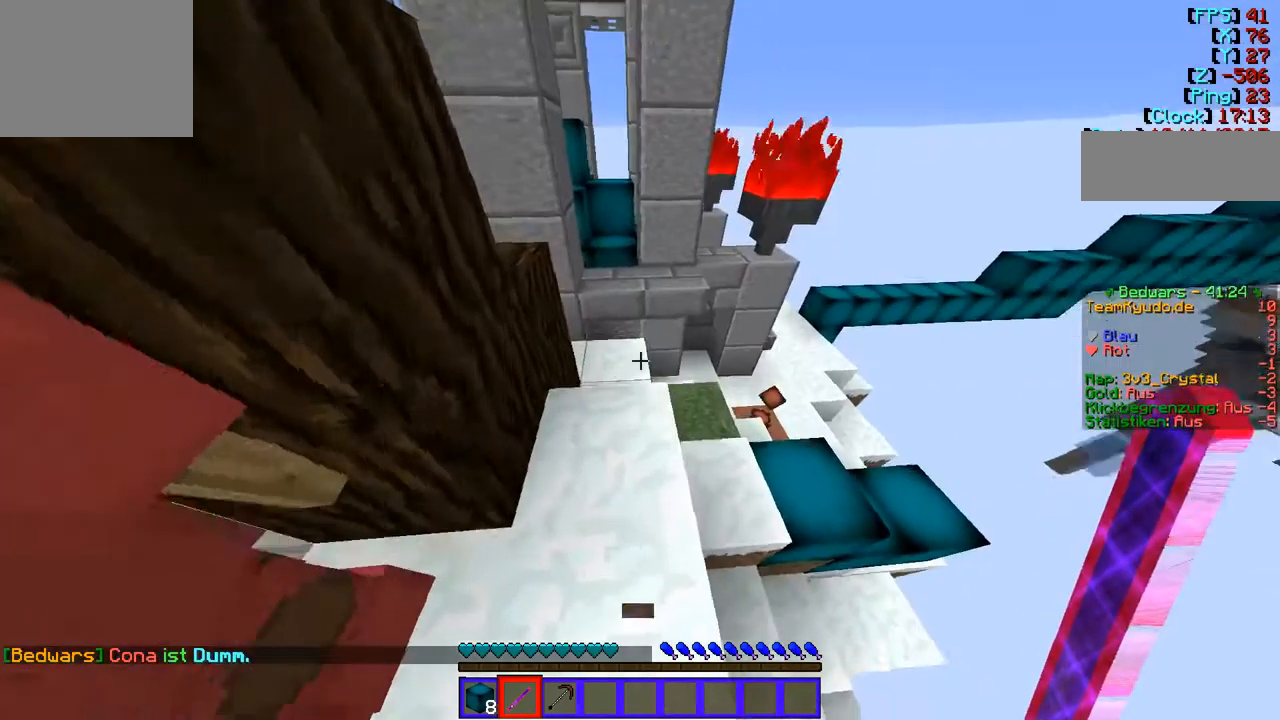
{"keys": ["d", "w"], "events": [[172, "d", "down"]]}
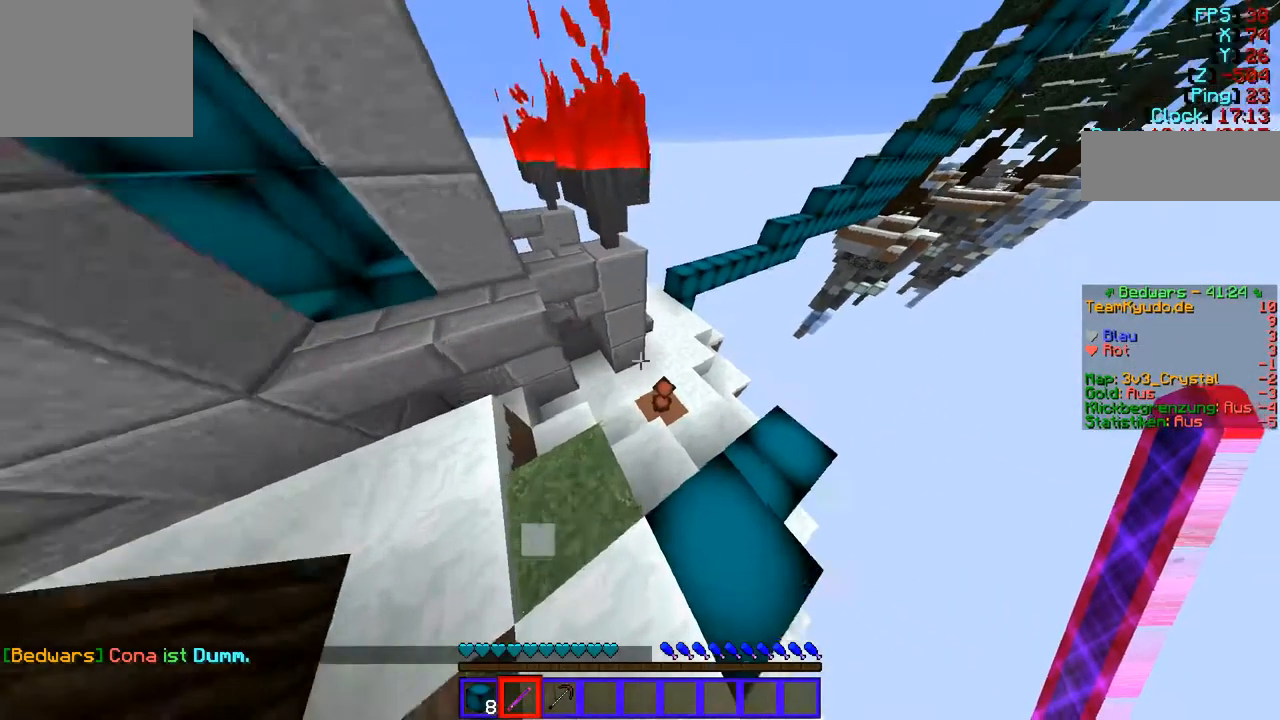
{"keys": ["d"], "events": [[414, "w", "up"]]}
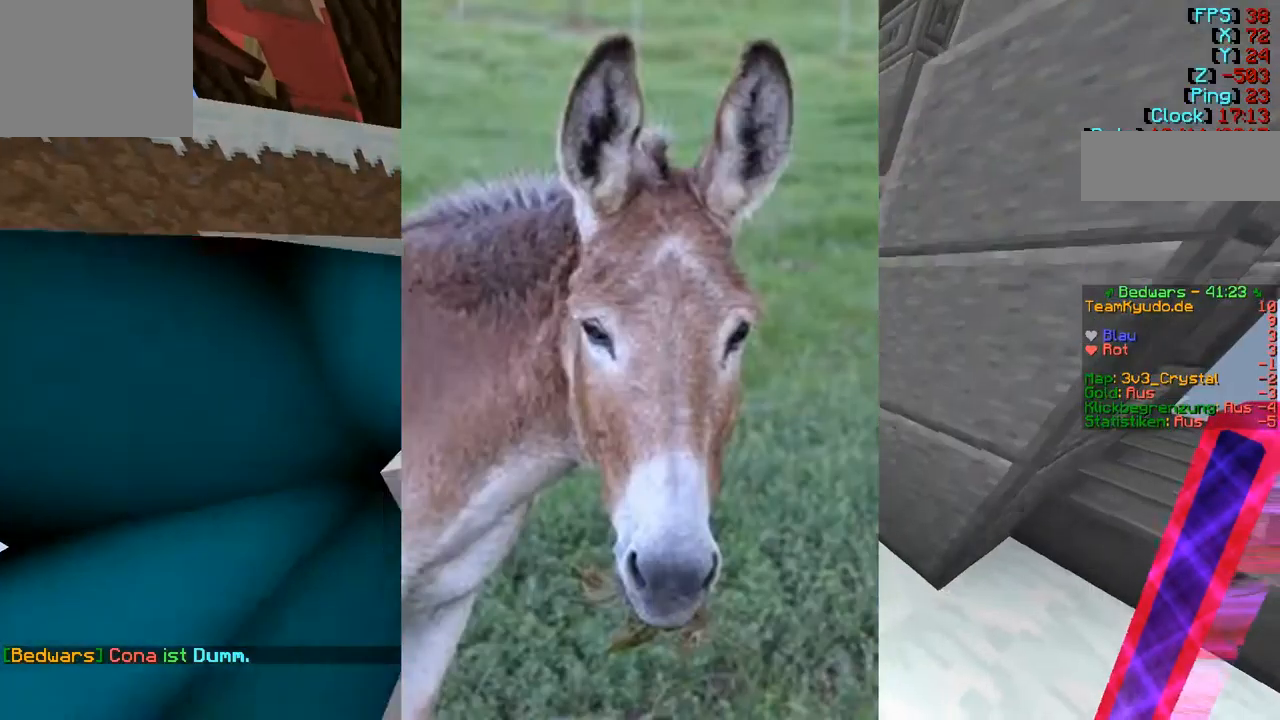
{"keys": ["w"], "events": [[69, "d", "up"], [414, "w", "down"]]}
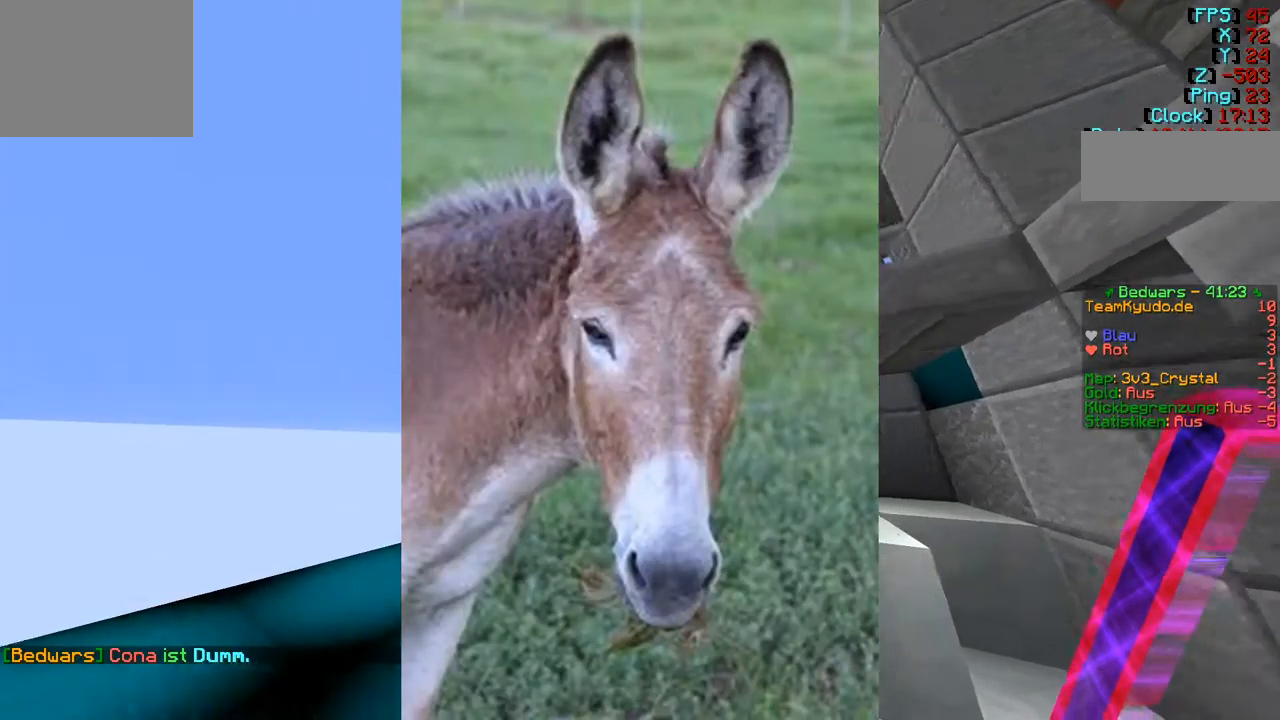
{"keys": ["s"], "events": [[69, "w", "up"], [379, "s", "down"]]}
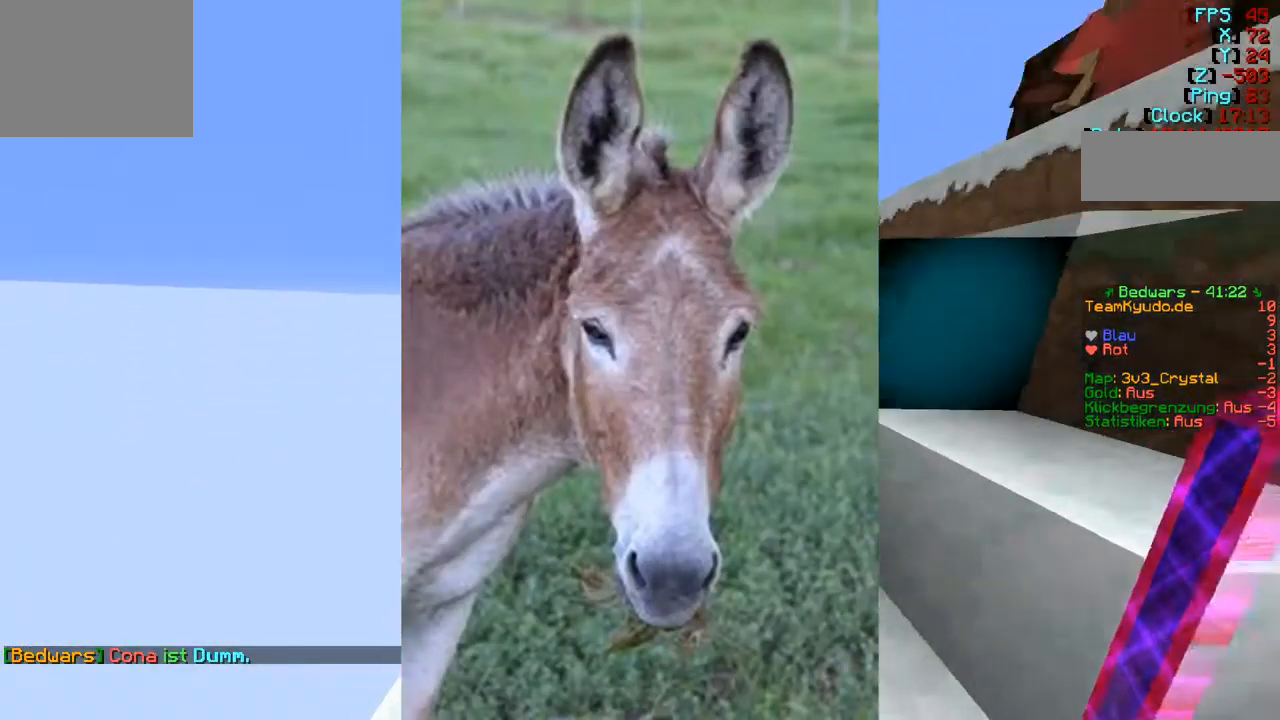
{"keys": [], "events": [[69, "s", "up"]]}
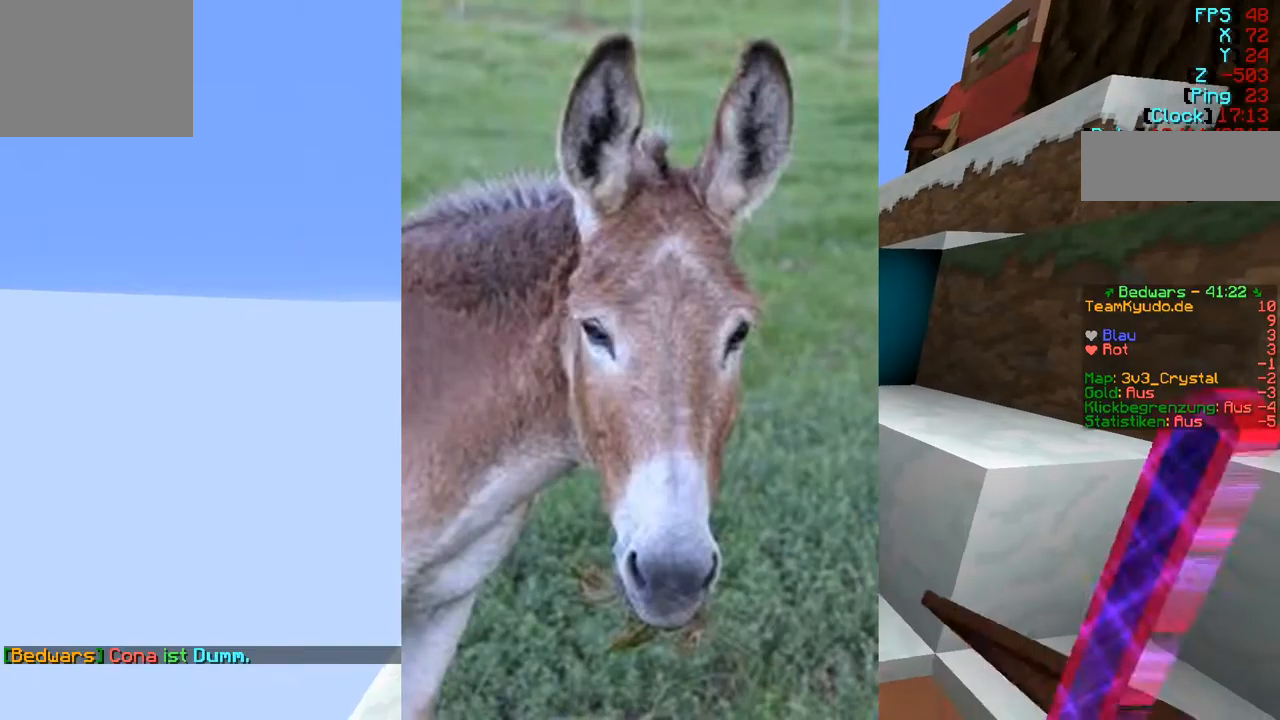
{"keys": [], "events": []}
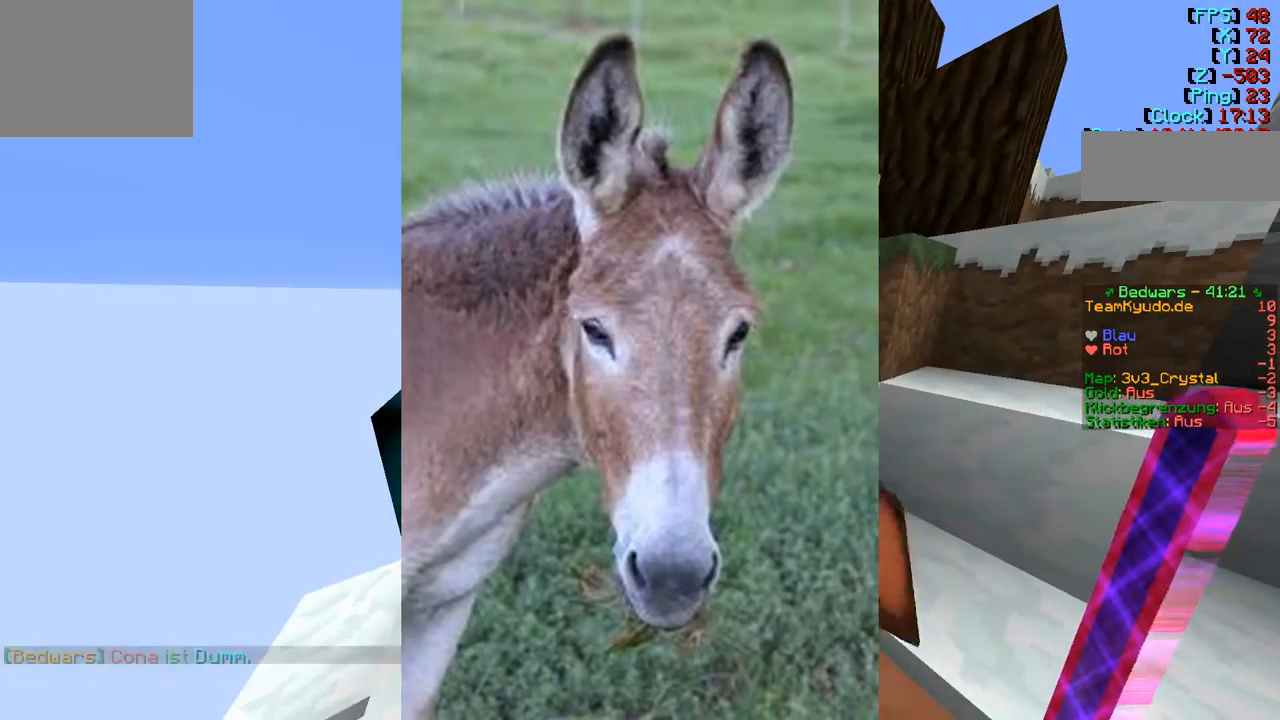
{"keys": [], "events": []}
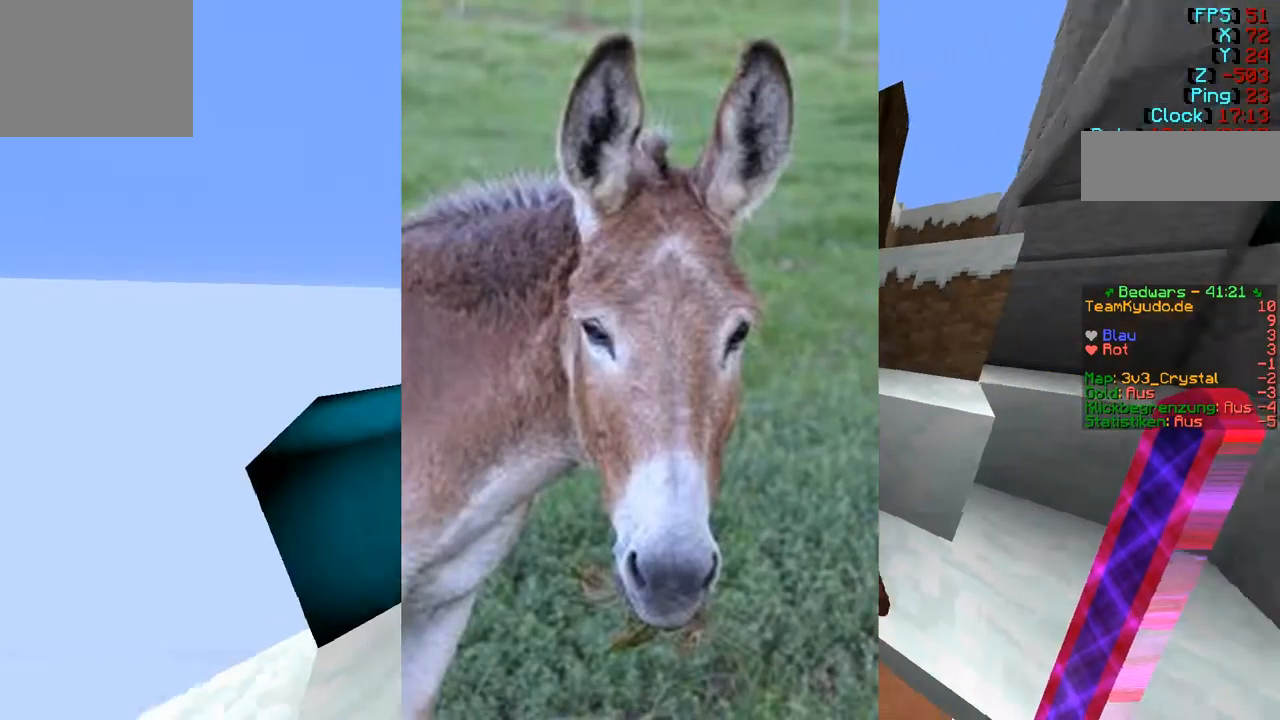
{"keys": ["w"], "events": [[69, "w", "down"]]}
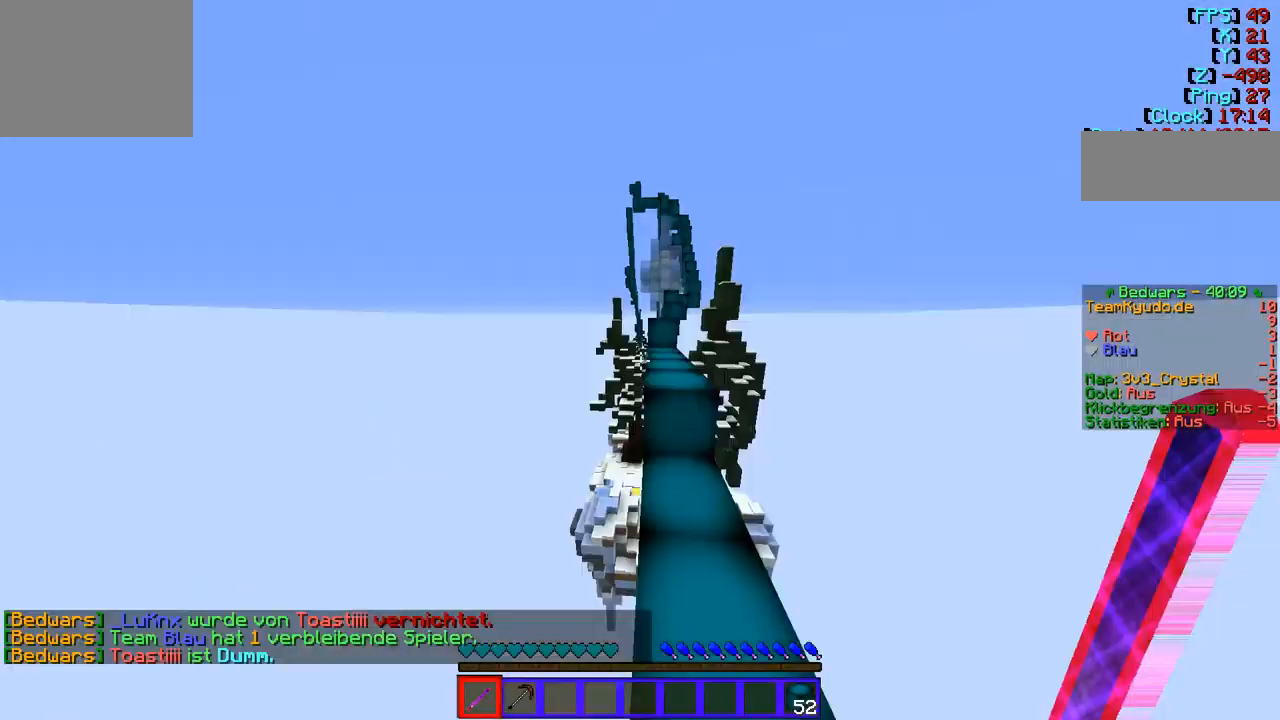
{"keys": ["w"], "events": []}
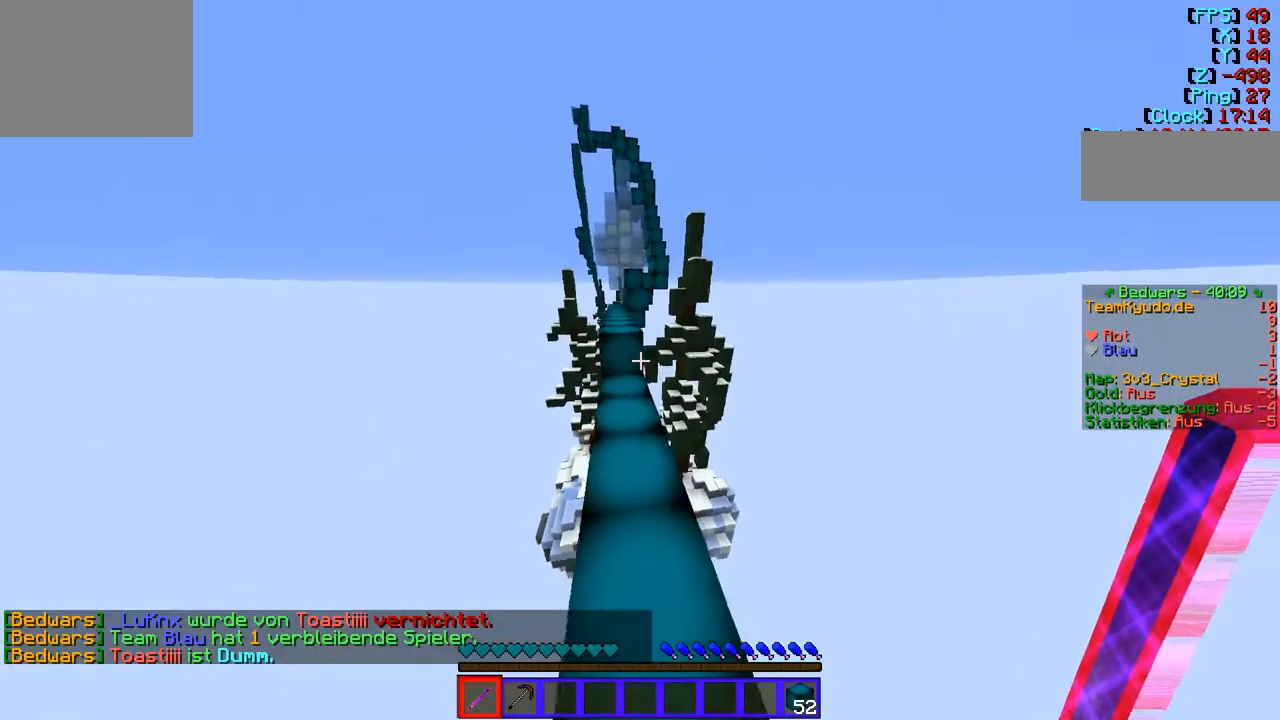
{"keys": ["w"], "events": []}
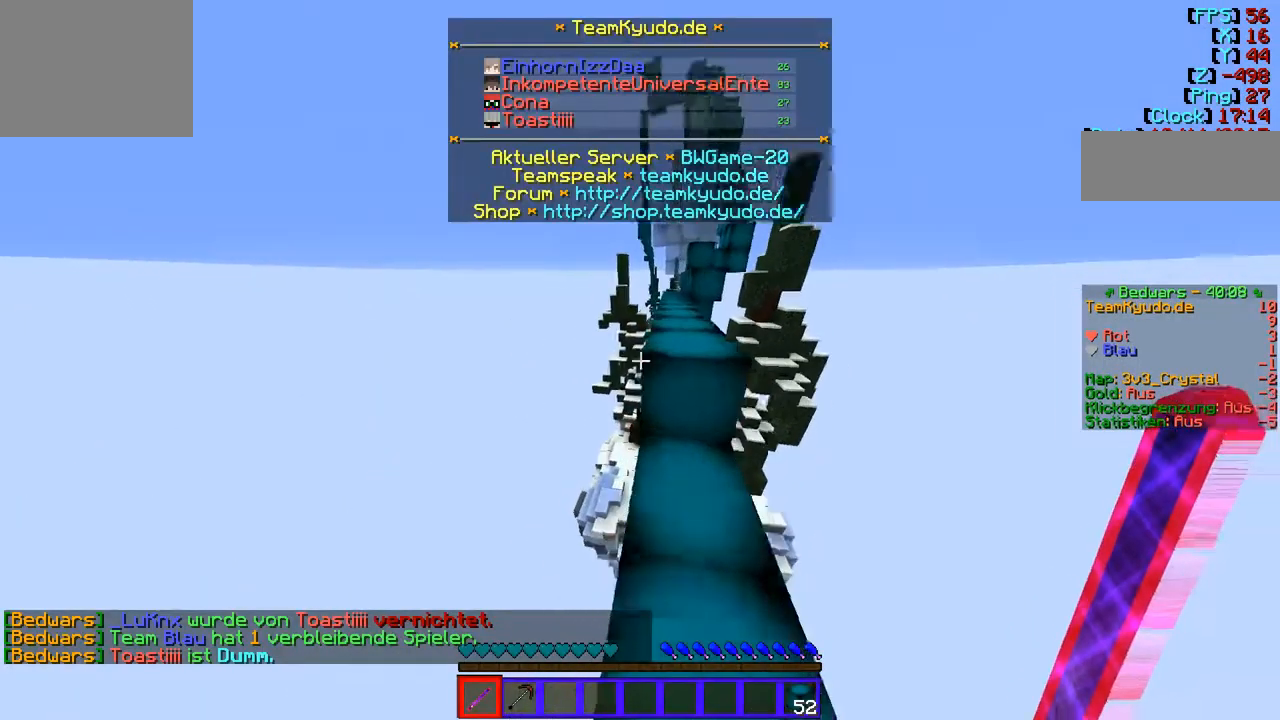
{"keys": ["d", "w"], "events": [[414, "d", "down"]]}
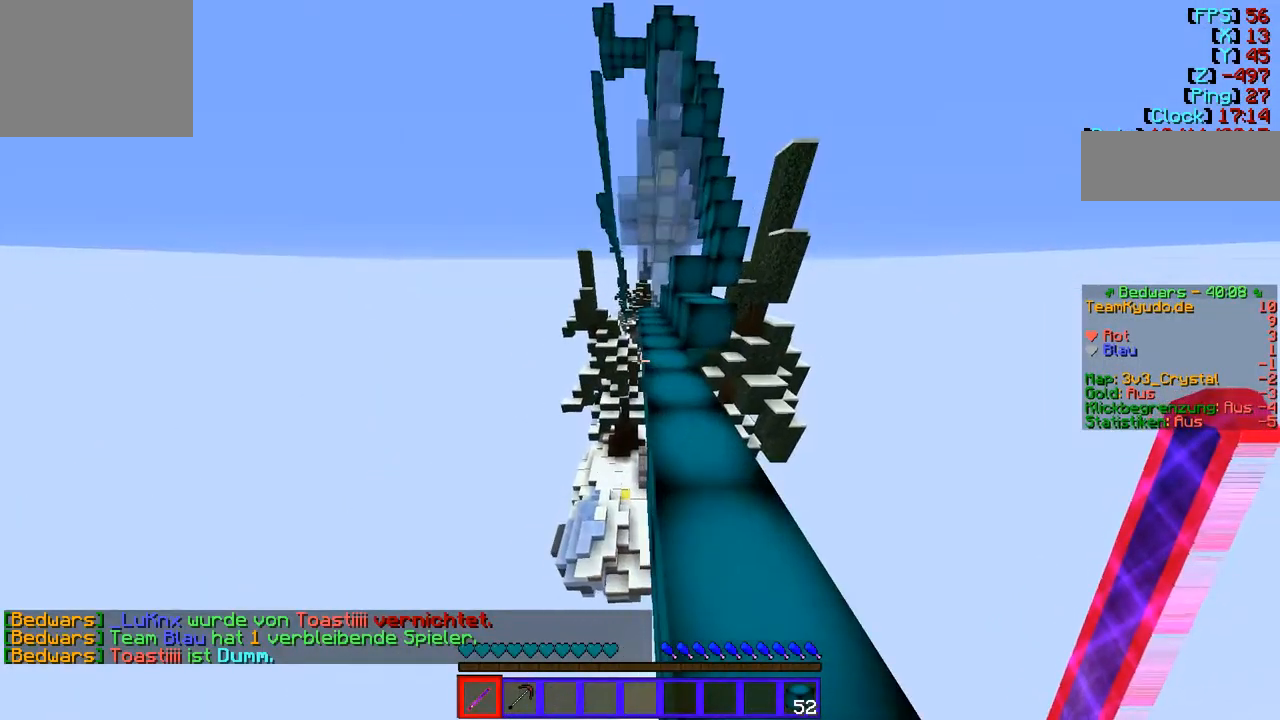
{"keys": ["w"], "events": [[68, "d", "up"]]}
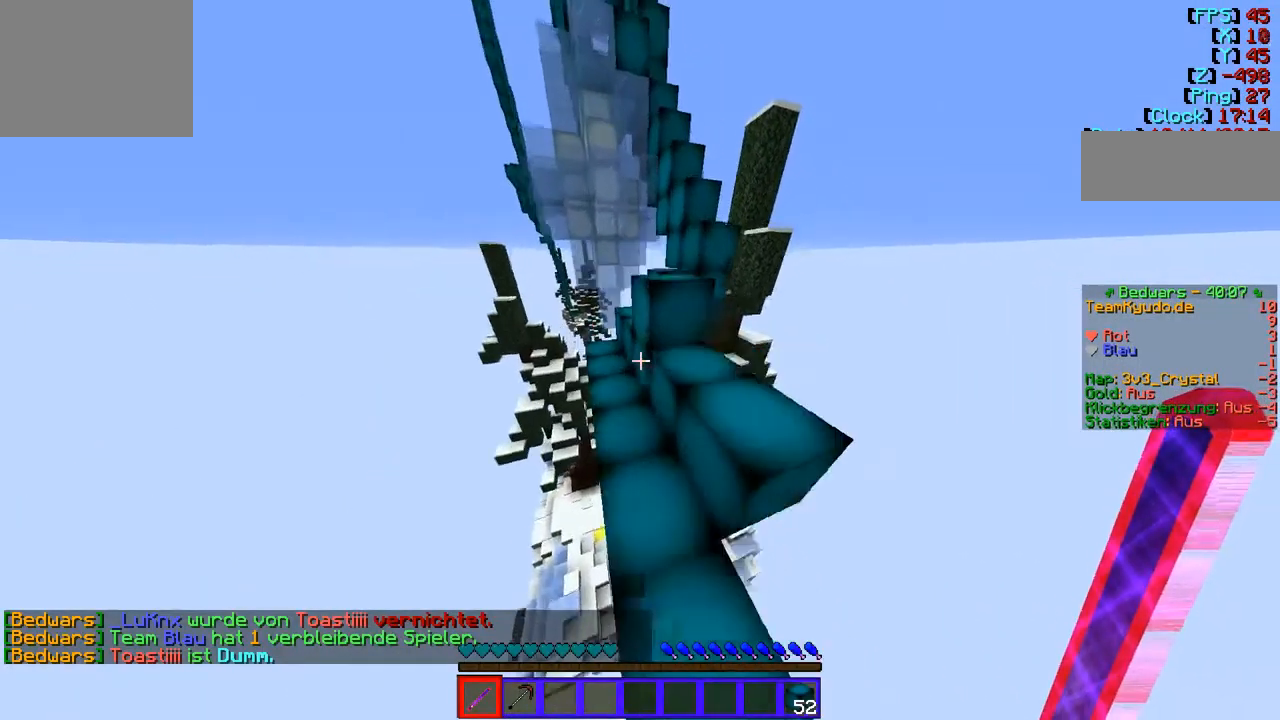
{"keys": ["w"], "events": [[69, "d", "down"], [276, "d", "up"], [276, "w", "up"], [483, "w", "down"]]}
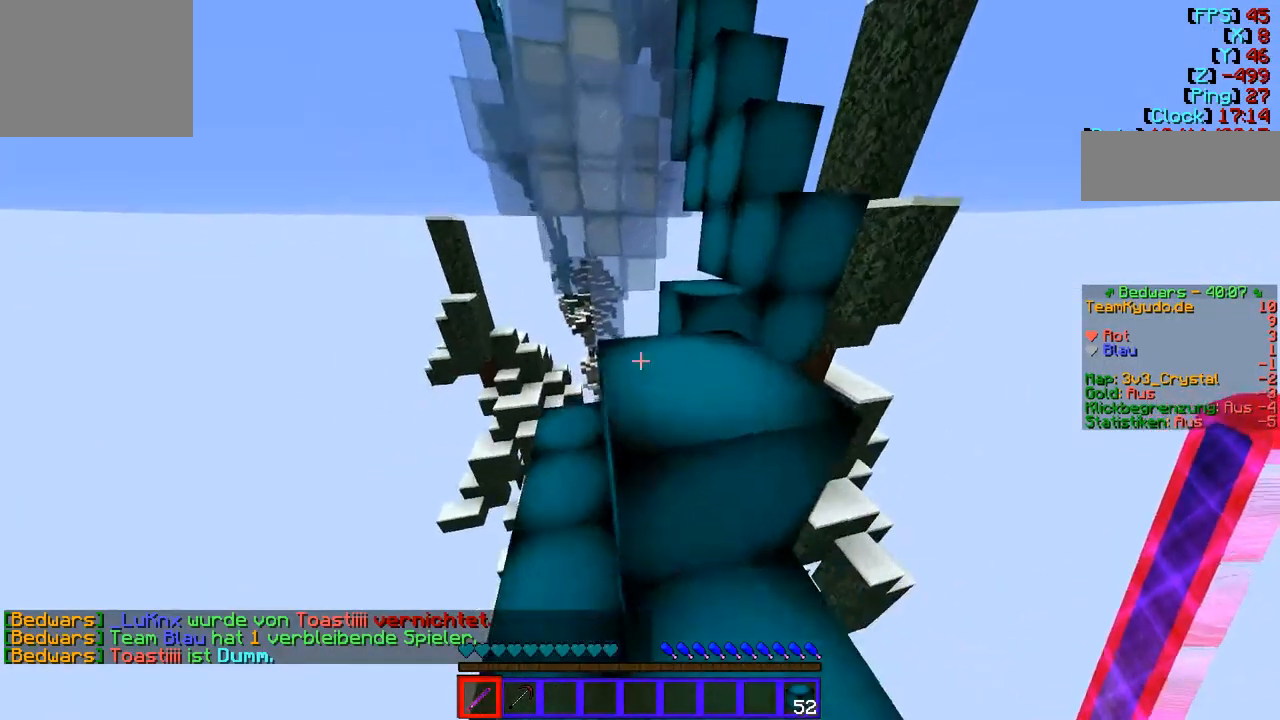
{"keys": ["w"], "events": []}
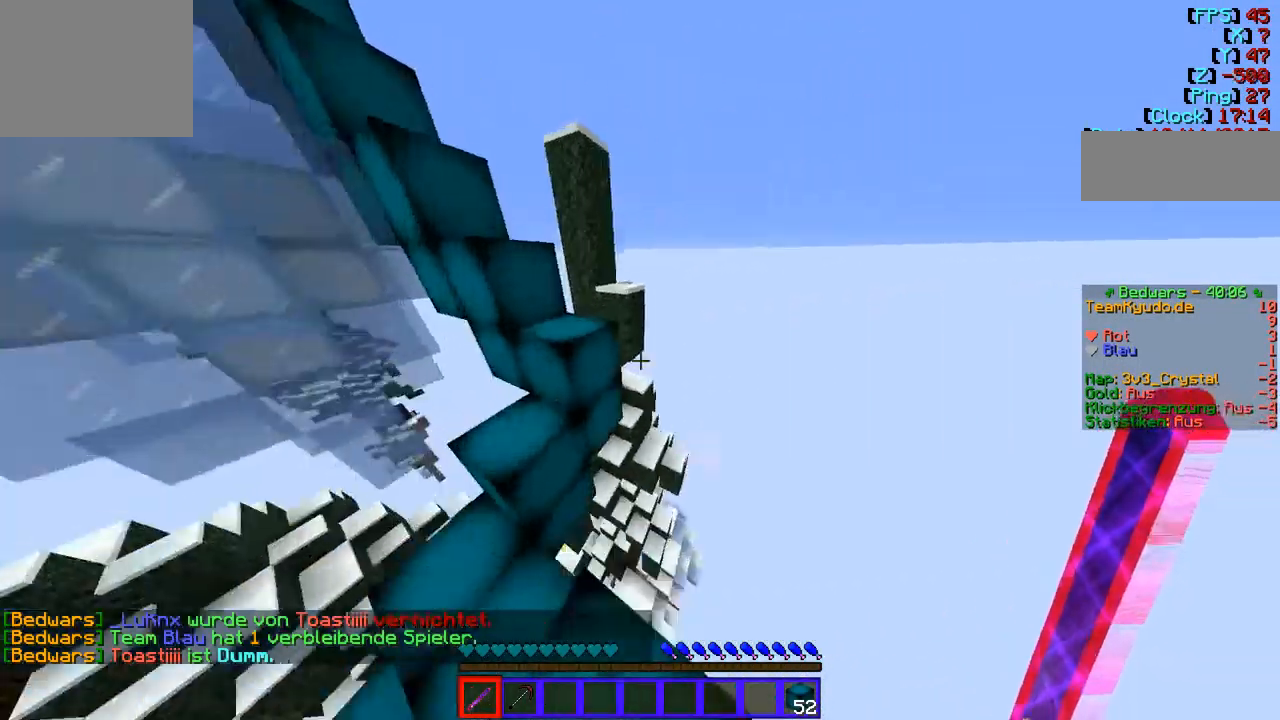
{"keys": ["w"], "events": []}
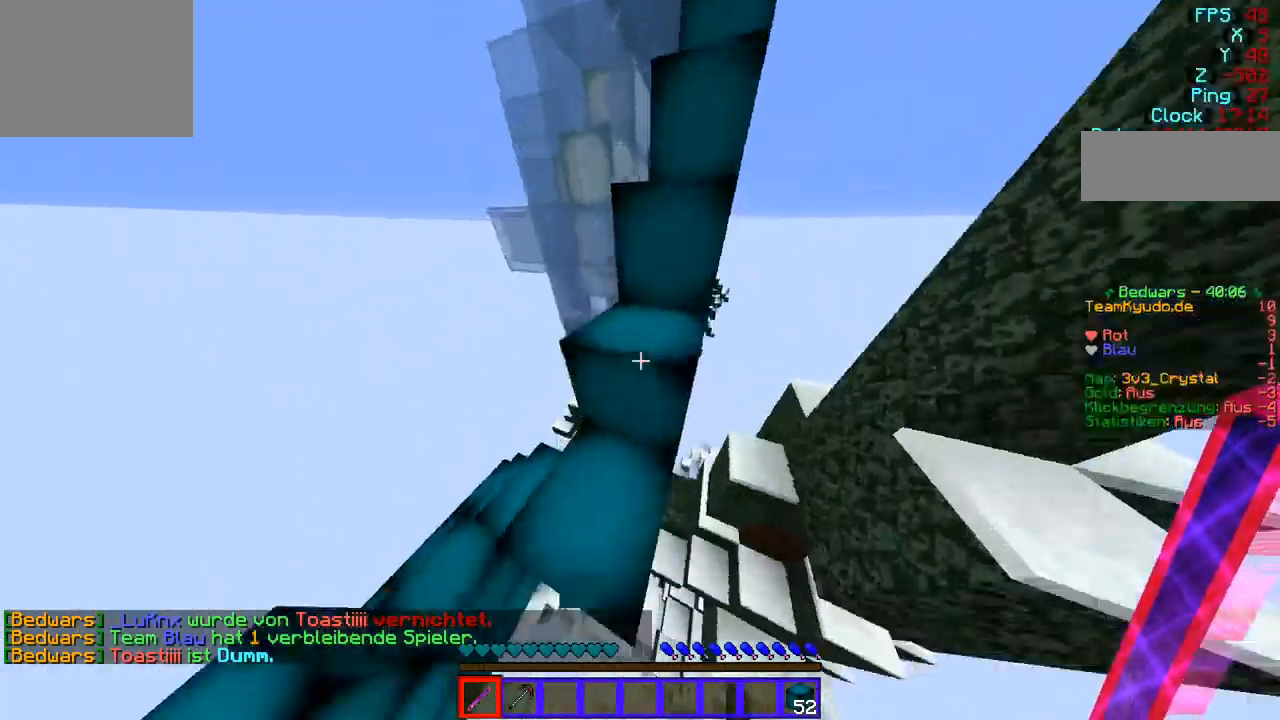
{"keys": ["w"], "events": []}
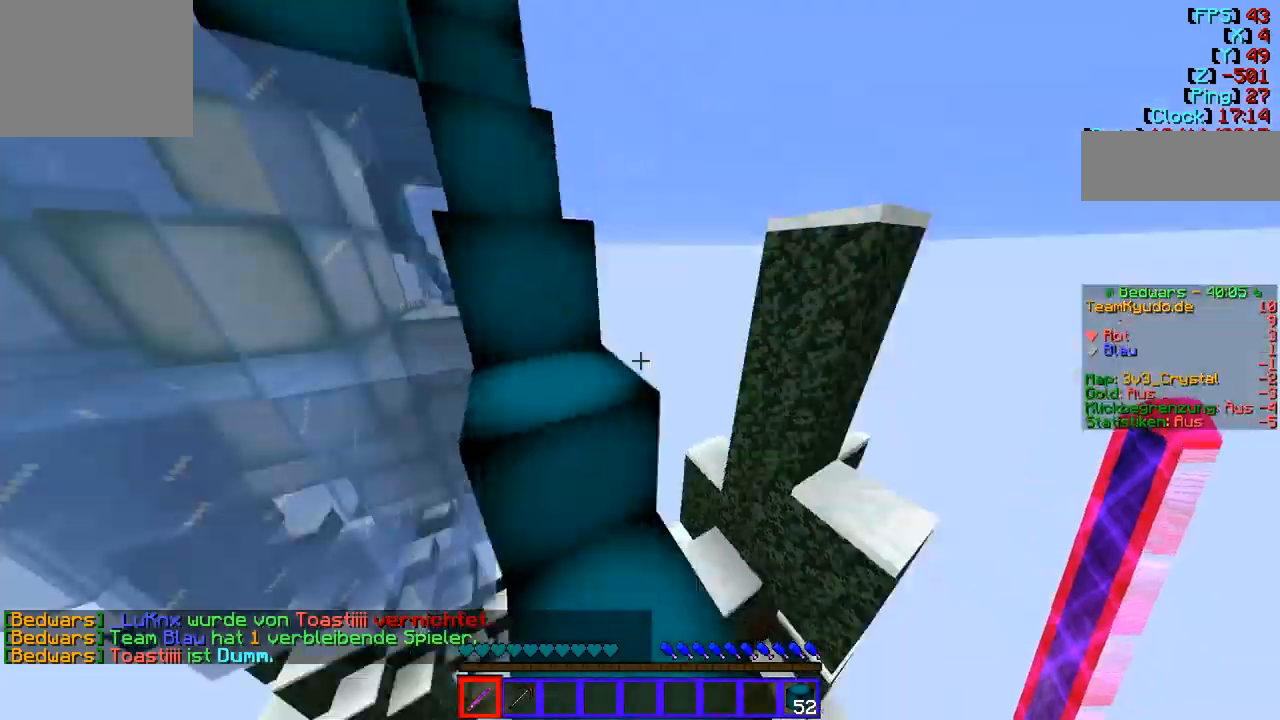
{"keys": ["w"], "events": []}
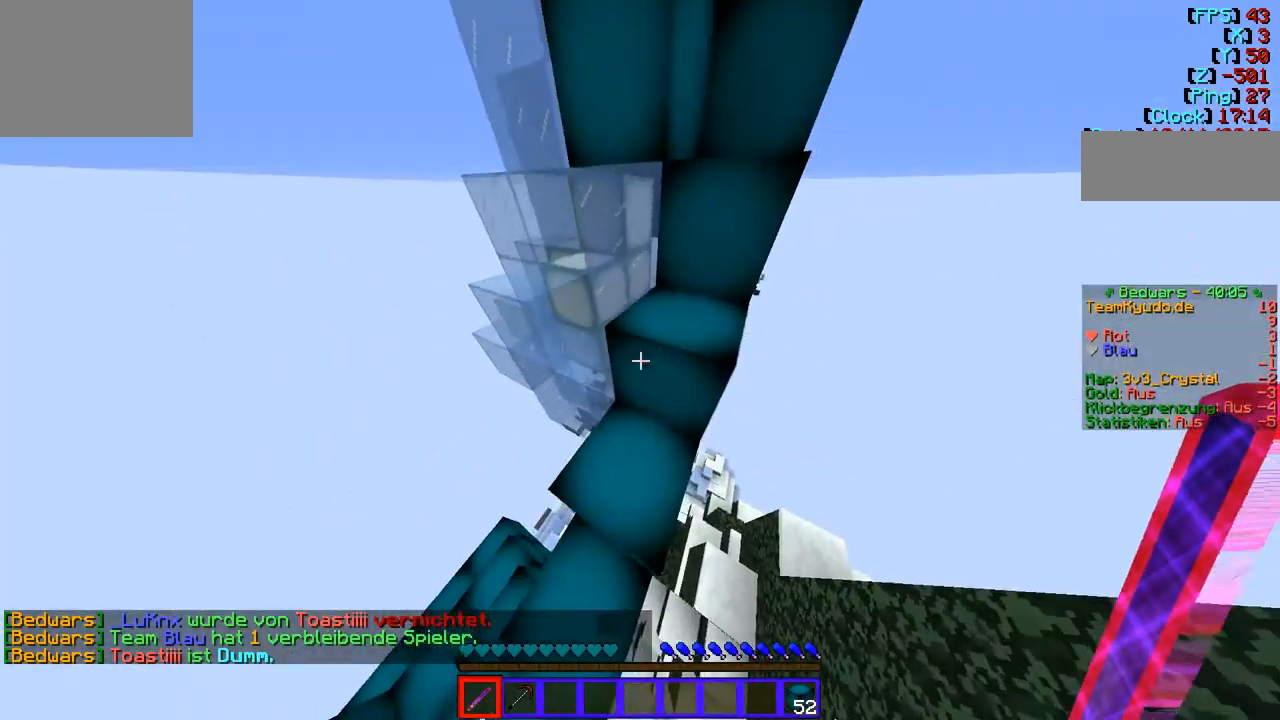
{"keys": ["d", "w"], "events": [[241, "d", "down"]]}
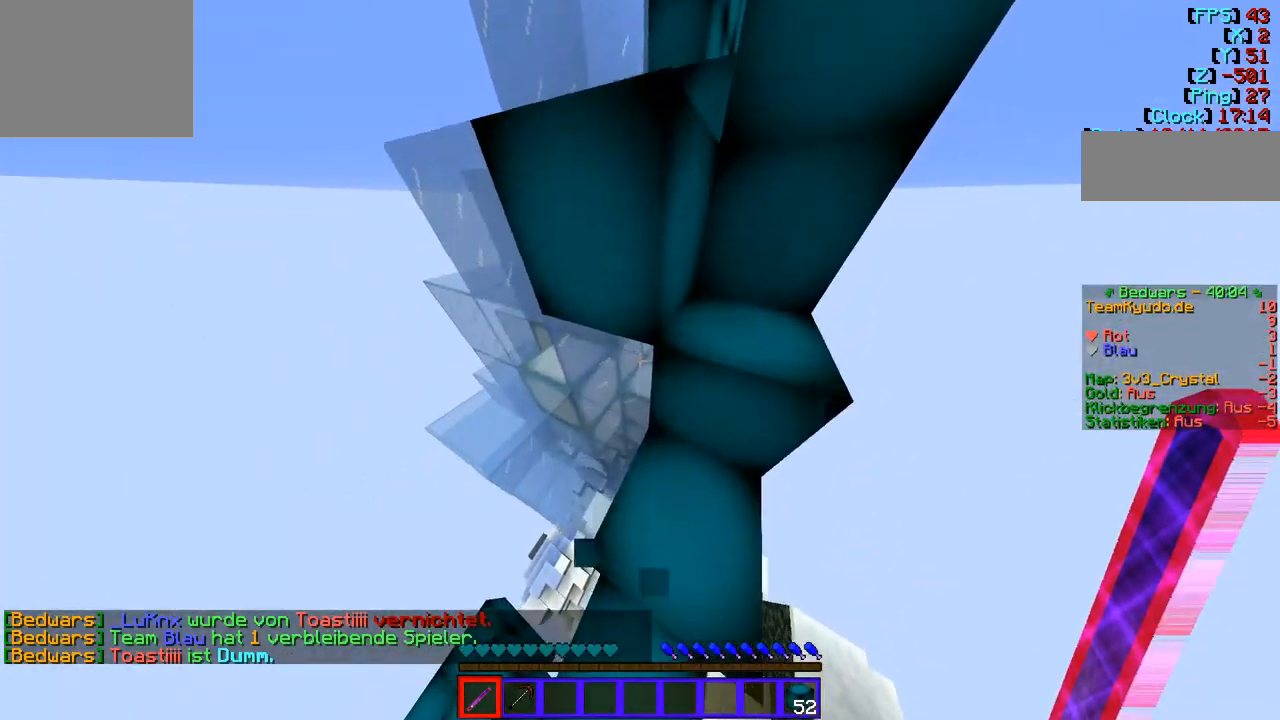
{"keys": ["d", "w"], "events": []}